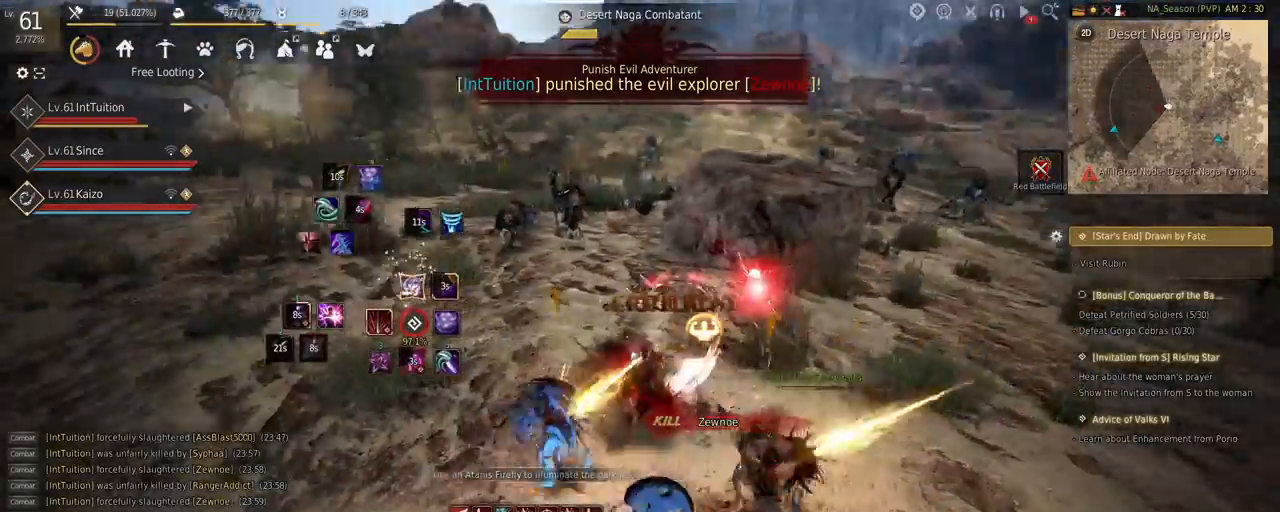
Gameplay with keyboard and mouse; each line is a JSON object with the keys and mouse buttons held at the frame after it. "events" lists presses ("down") and releases ("up") of "a", "d", "e", "f", "q", "r", "s", "shift", "space", "tab", "w", "mouse_left" and "mouse_right" between this image and that frame as [ms after this image, input, new state], when the widget could be followed in between. "mouse_left", "mouse_right" = the "left", "right" buttons of the "mouse" list. No other keys are recorded. Mouse movement is not recorded.
{"keys": [], "mouse": [], "events": [[184, "f", "up"], [250, "shift", "up"]]}
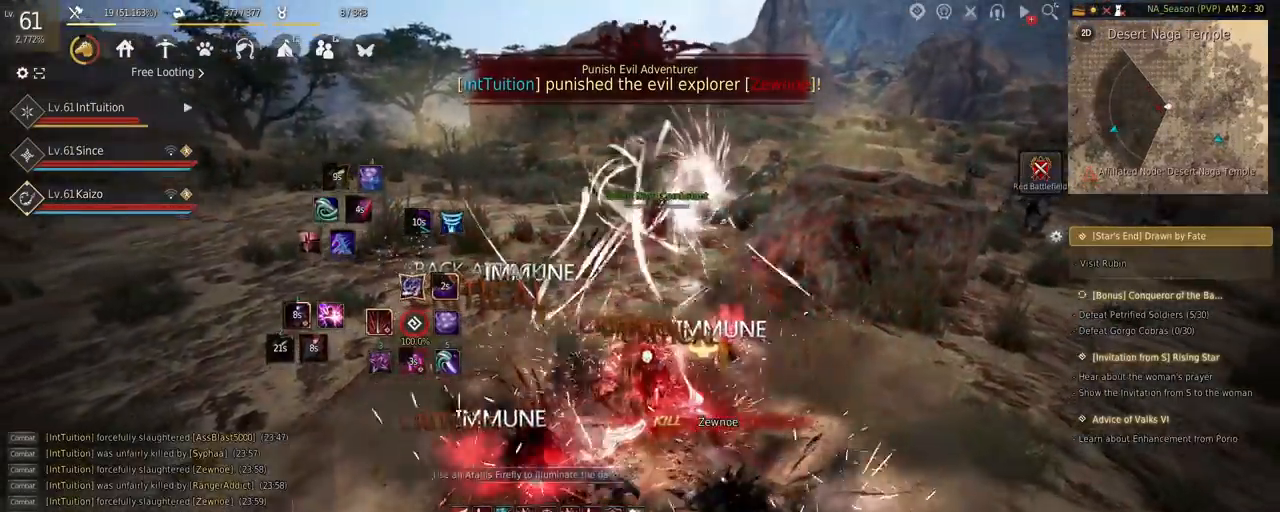
{"keys": [], "mouse": [], "events": []}
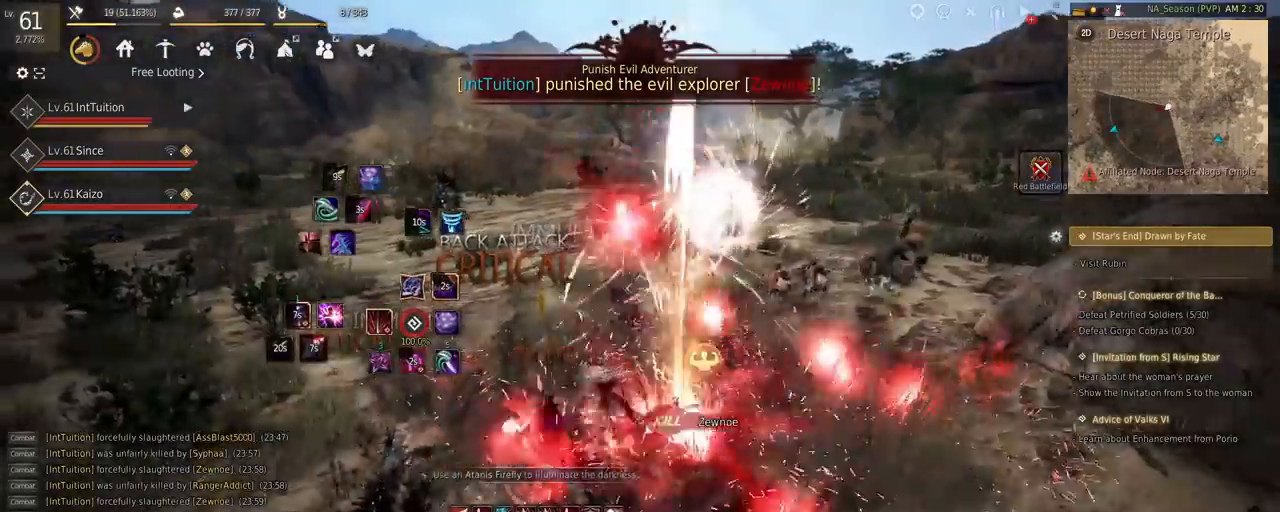
{"keys": ["f", "w"], "mouse": [], "events": [[50, "shift", "down"], [184, "r", "down"], [267, "r", "up"], [284, "shift", "up"], [384, "w", "down"], [467, "f", "down"]]}
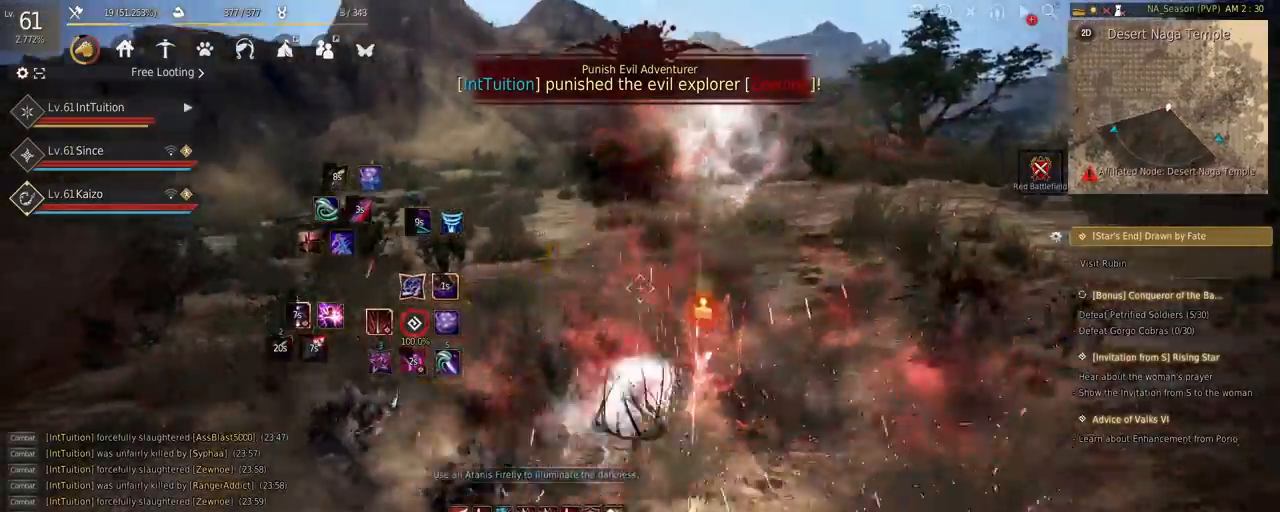
{"keys": ["w"], "mouse": [], "events": [[50, "f", "up"]]}
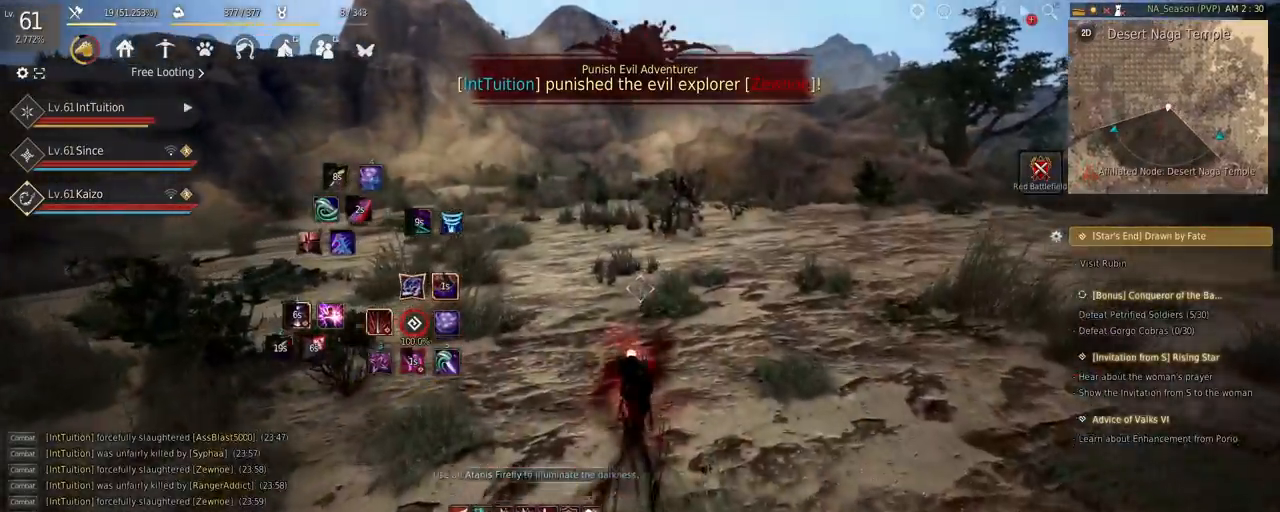
{"keys": ["a", "w"], "mouse": [], "events": [[384, "a", "down"]]}
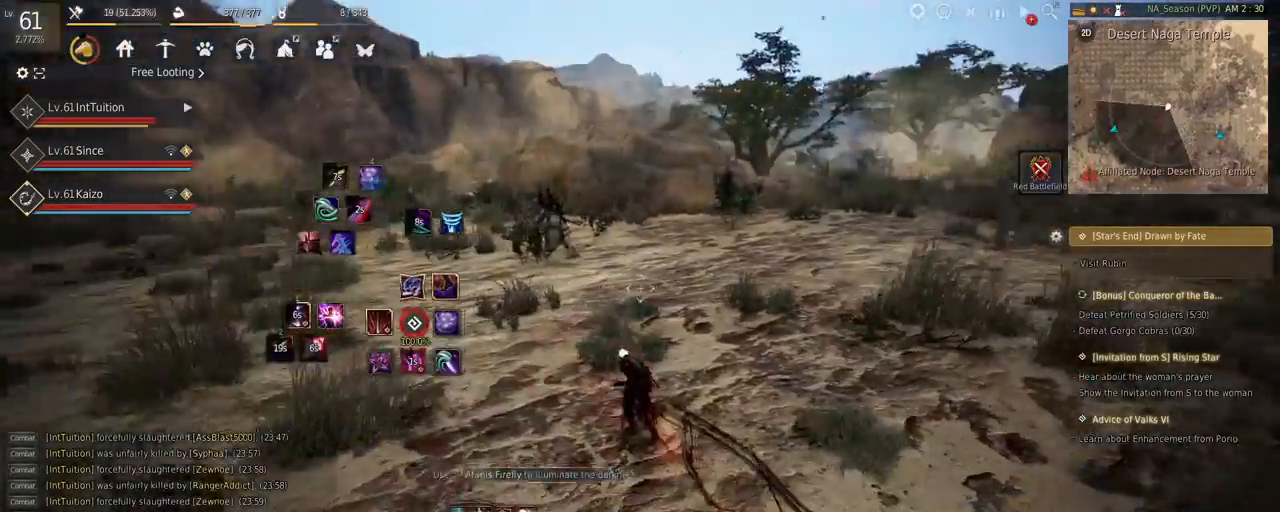
{"keys": ["a", "f", "w"], "mouse": [], "events": [[367, "f", "down"]]}
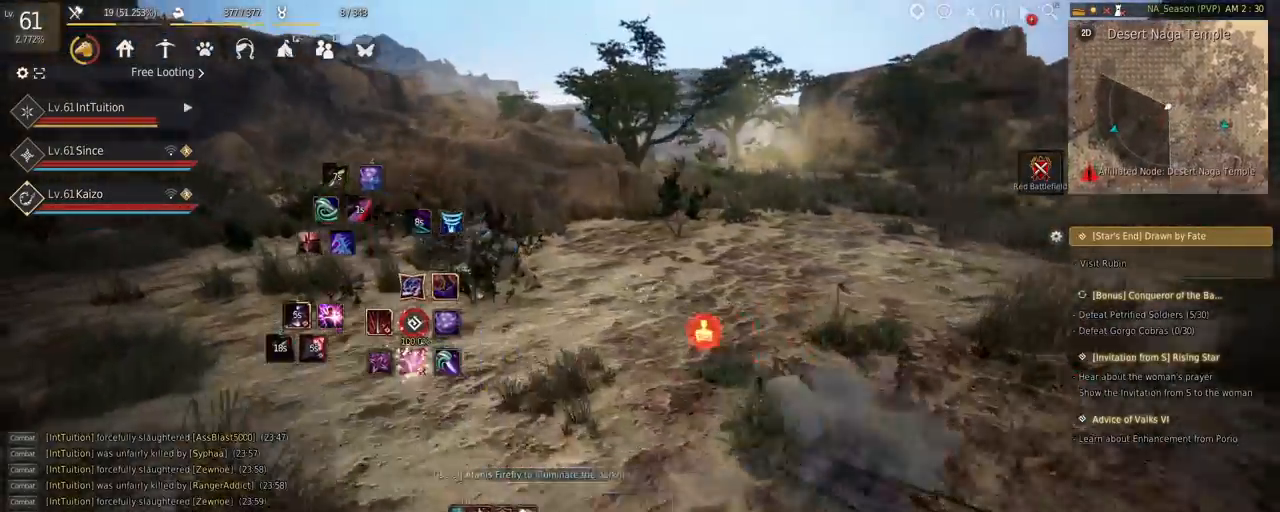
{"keys": ["w"], "mouse": [], "events": [[17, "f", "up"], [134, "a", "up"]]}
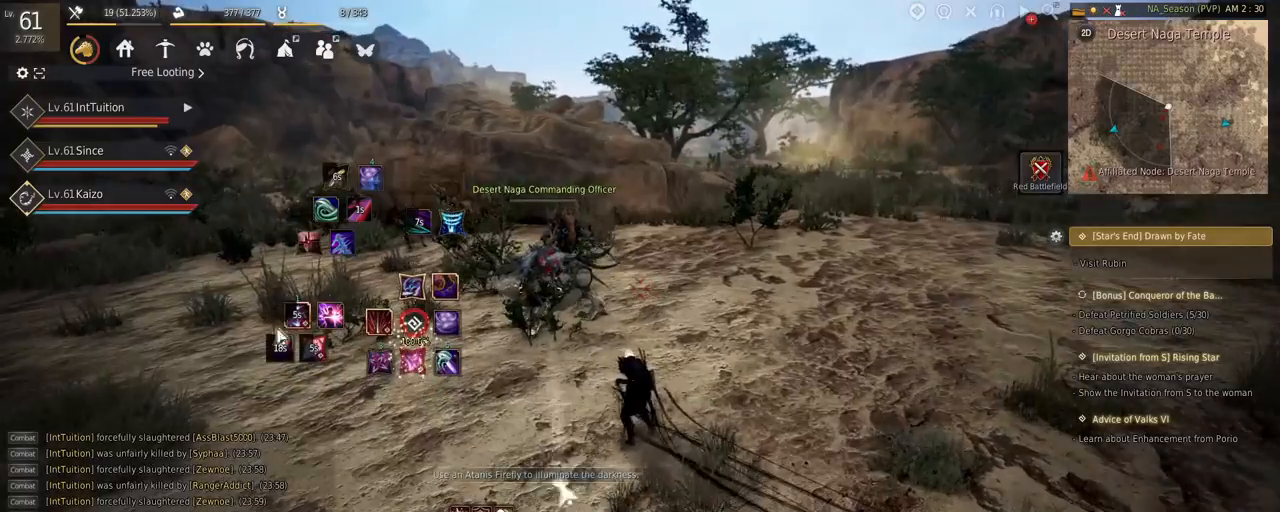
{"keys": [], "mouse": [], "events": [[50, "w", "up"]]}
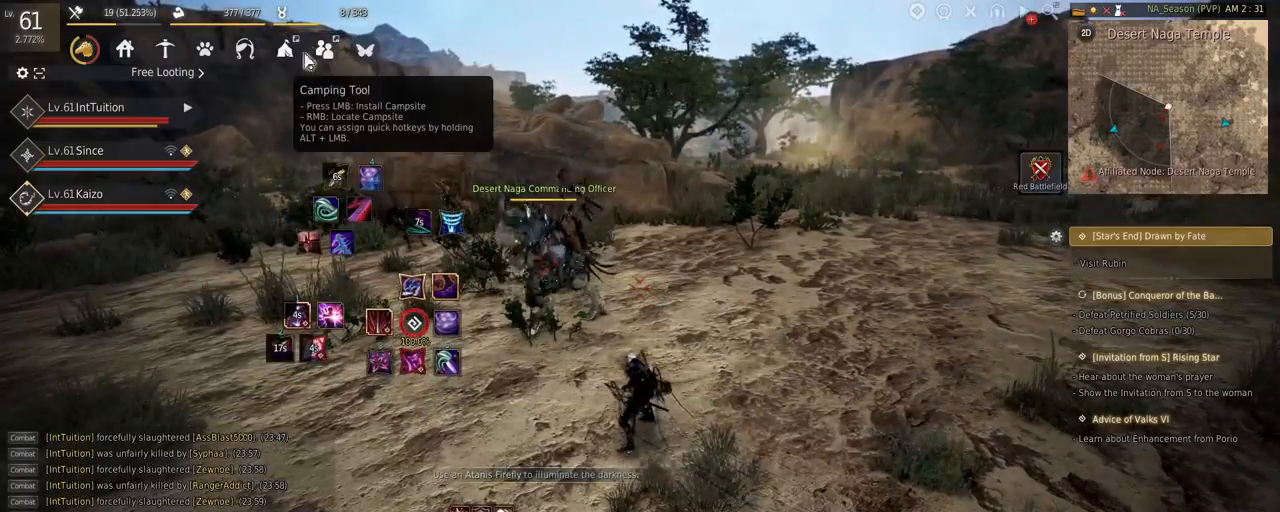
{"keys": ["shift"], "mouse": [], "events": [[100, "w", "down"], [300, "w", "up"], [384, "mouse_left", "down"], [400, "shift", "down"], [484, "mouse_left", "up"]]}
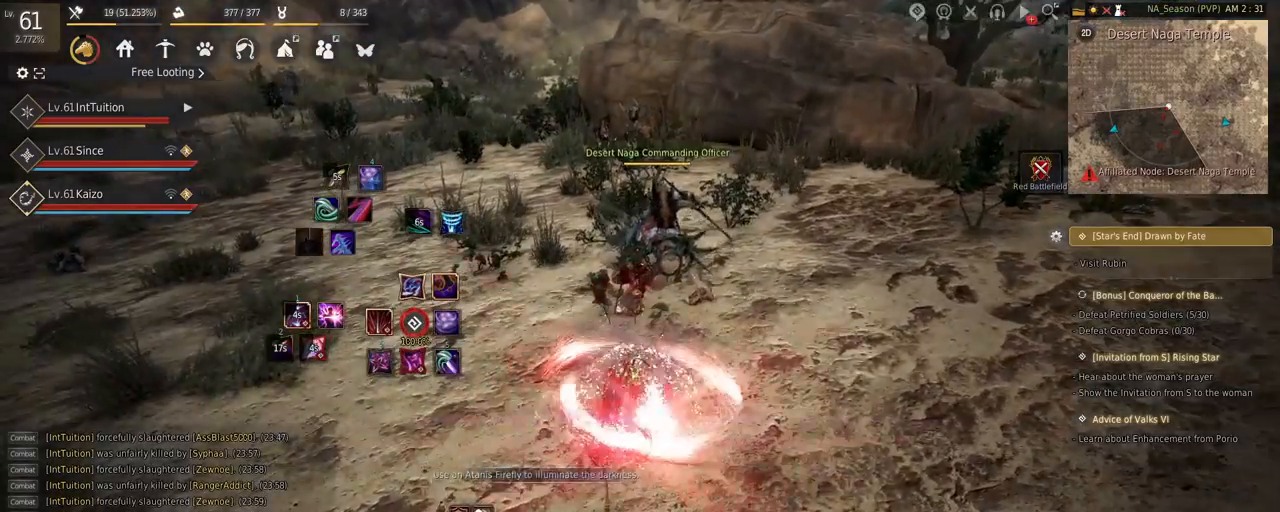
{"keys": [], "mouse": [], "events": [[34, "shift", "up"], [334, "r", "down"], [484, "r", "up"]]}
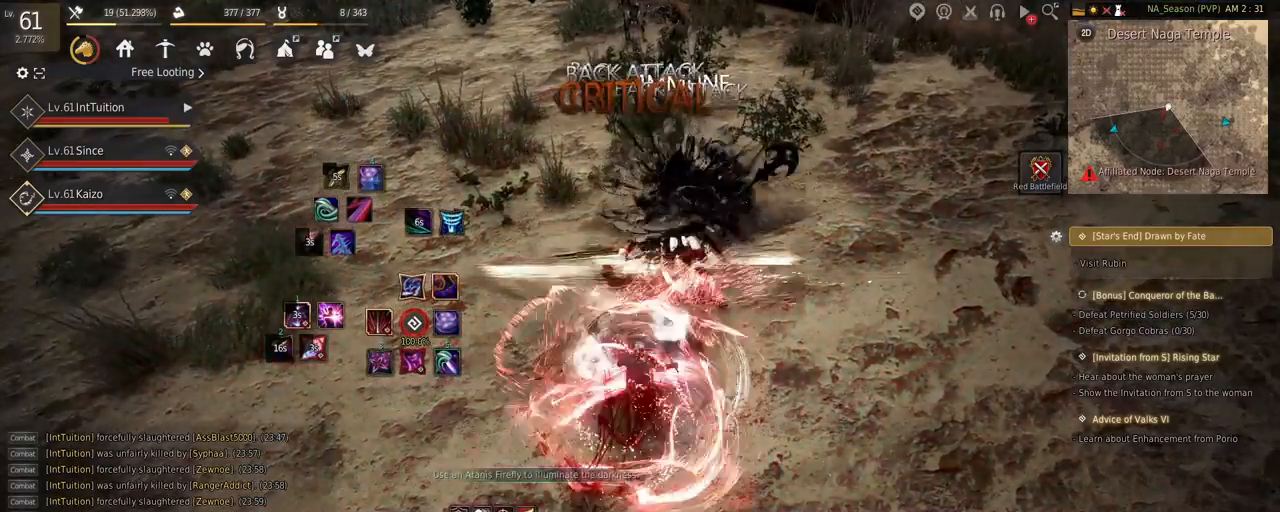
{"keys": ["w"], "mouse": [], "events": [[284, "a", "down"], [317, "f", "down"], [317, "w", "down"], [467, "f", "up"], [500, "a", "up"]]}
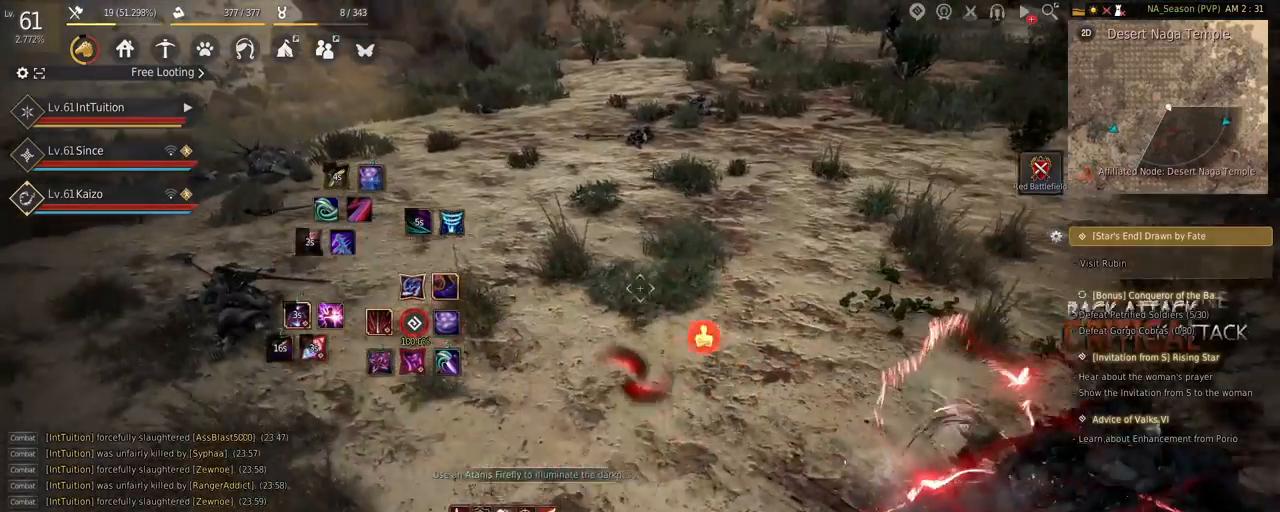
{"keys": [], "mouse": [], "events": [[34, "w", "up"]]}